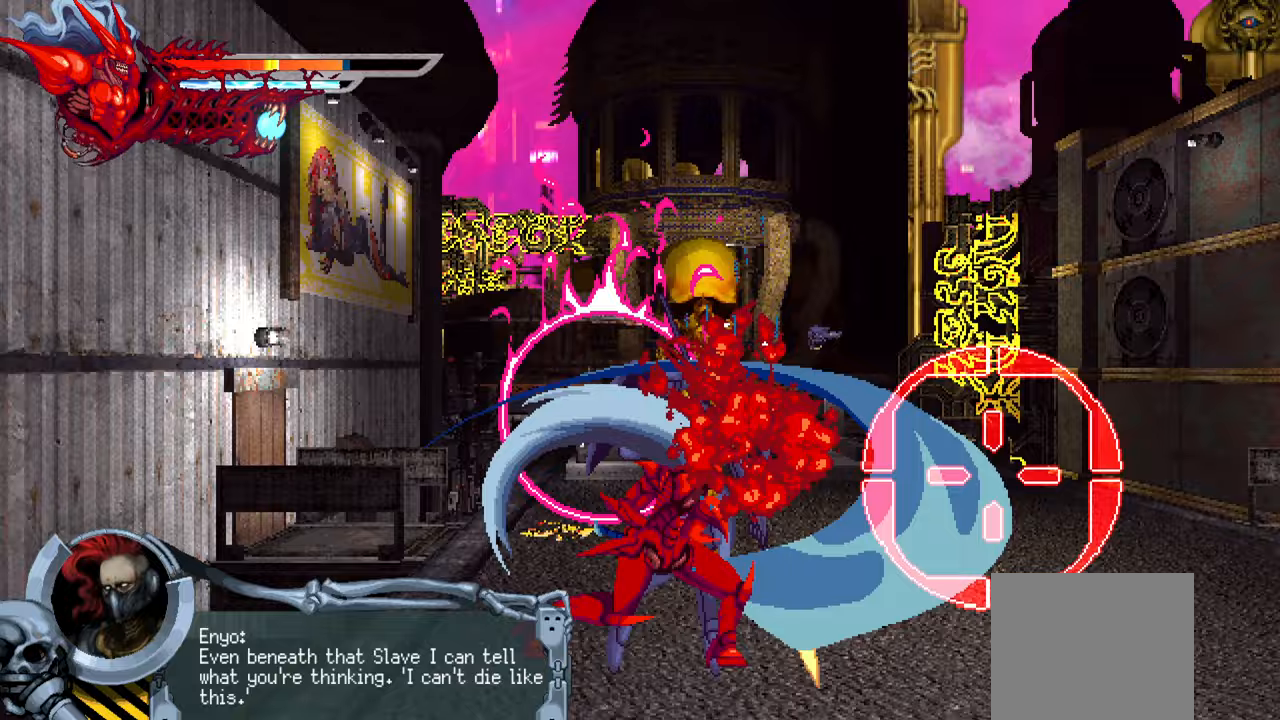
Gameplay with a controller (PlayStation layout); each line is a JSON object with the inputs held at the frame after it. "events" lists button and stick changes between this image and that frame as [ms after this image, input, new state], when the widget could be followed in between. Not read: left_stick.
{"buttons": [], "right_stick": "center", "events": [[67, "SQUARE", "down"], [150, "SQUARE", "up"], [217, "SQUARE", "down"], [283, "DPAD_RIGHT", "up"], [283, "SQUARE", "up"], [333, "SQUARE", "down"], [400, "SQUARE", "up"]]}
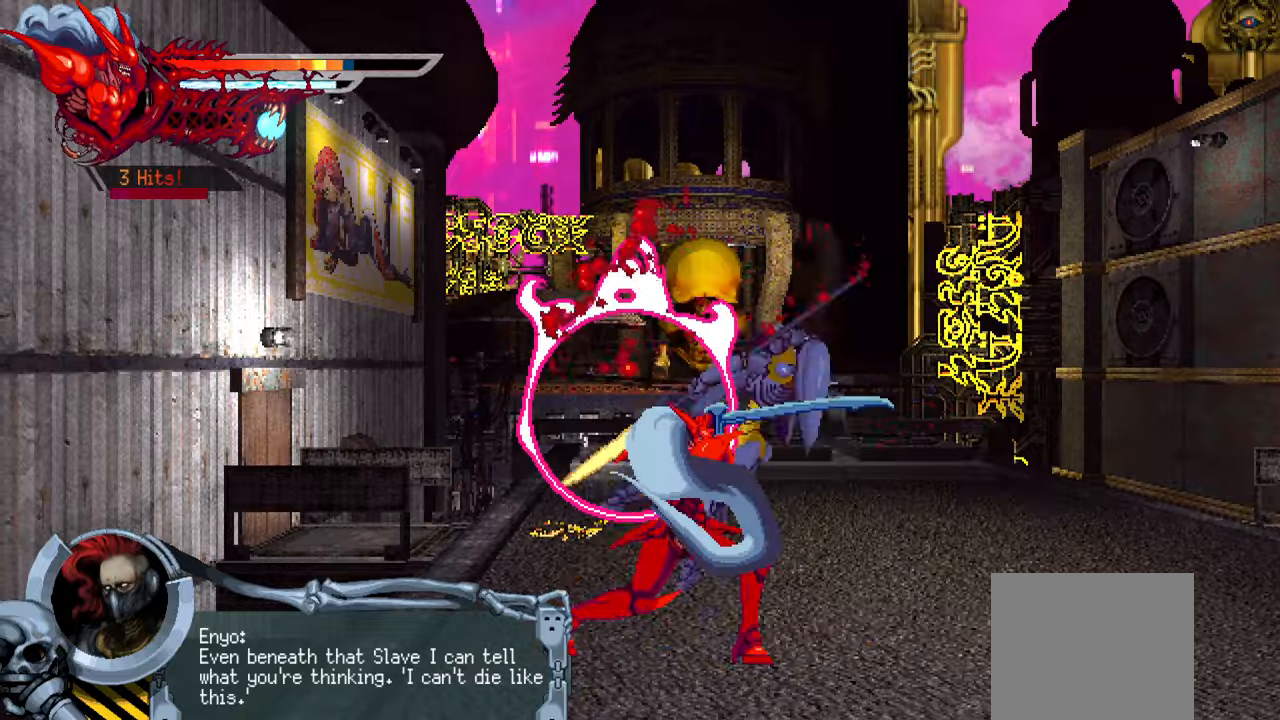
{"buttons": ["DPAD_RIGHT"], "right_stick": "center", "events": [[150, "DPAD_RIGHT", "down"], [283, "SQUARE", "down"], [367, "SQUARE", "up"], [433, "SQUARE", "down"], [483, "SQUARE", "up"]]}
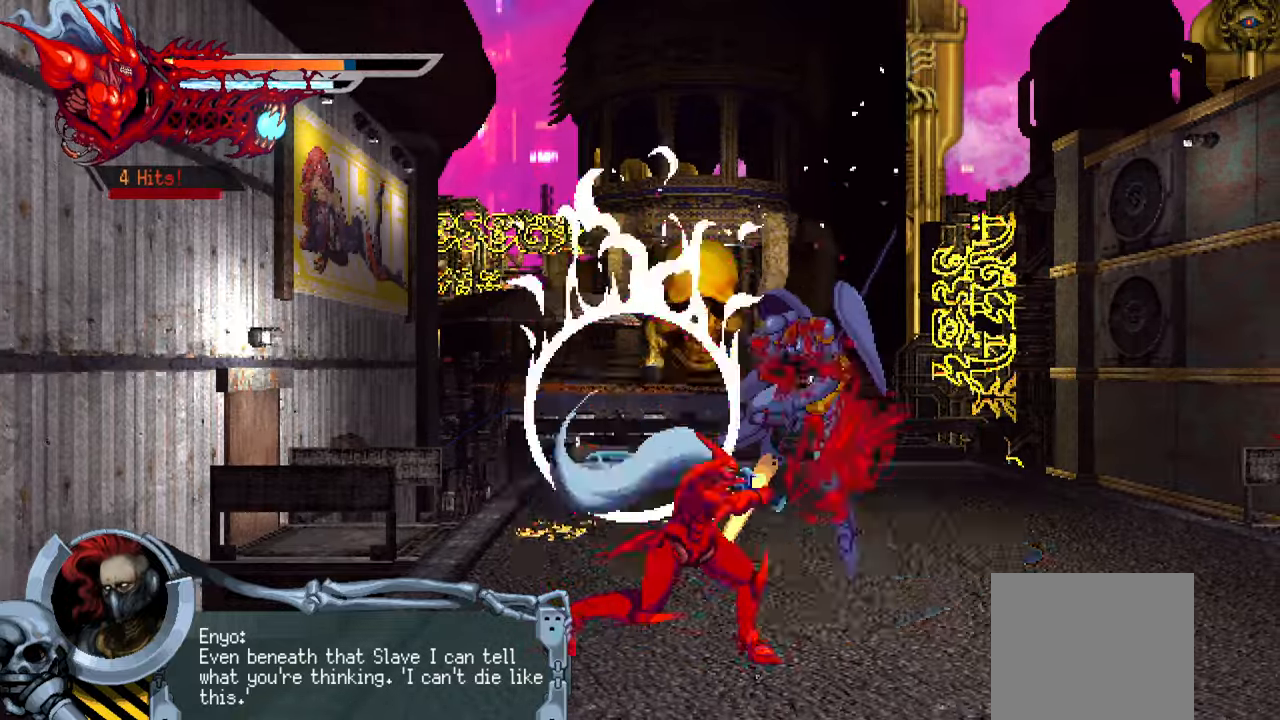
{"buttons": ["DPAD_RIGHT"], "right_stick": "center", "events": [[67, "SQUARE", "down"], [150, "SQUARE", "up"], [200, "SQUARE", "down"], [250, "SQUARE", "up"], [317, "SQUARE", "down"], [383, "SQUARE", "up"]]}
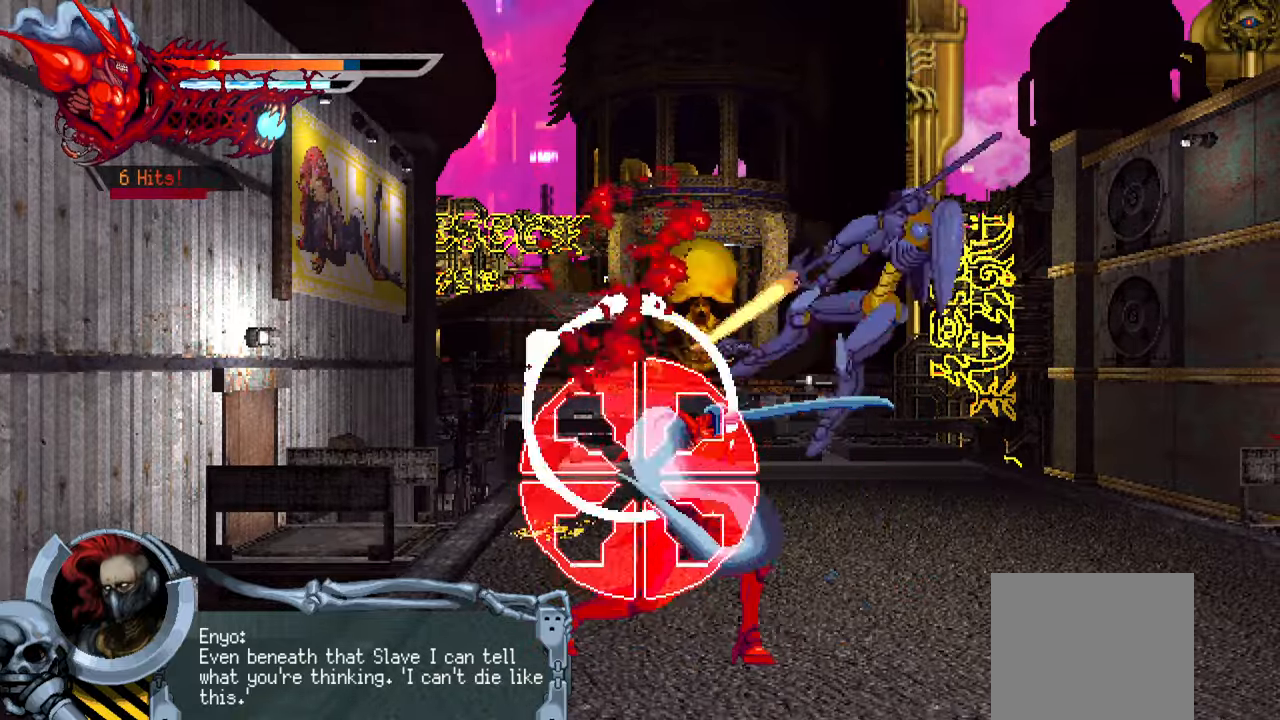
{"buttons": ["SQUARE", "DPAD_RIGHT"], "right_stick": "center", "events": [[300, "SQUARE", "down"], [383, "SQUARE", "up"], [450, "SQUARE", "down"]]}
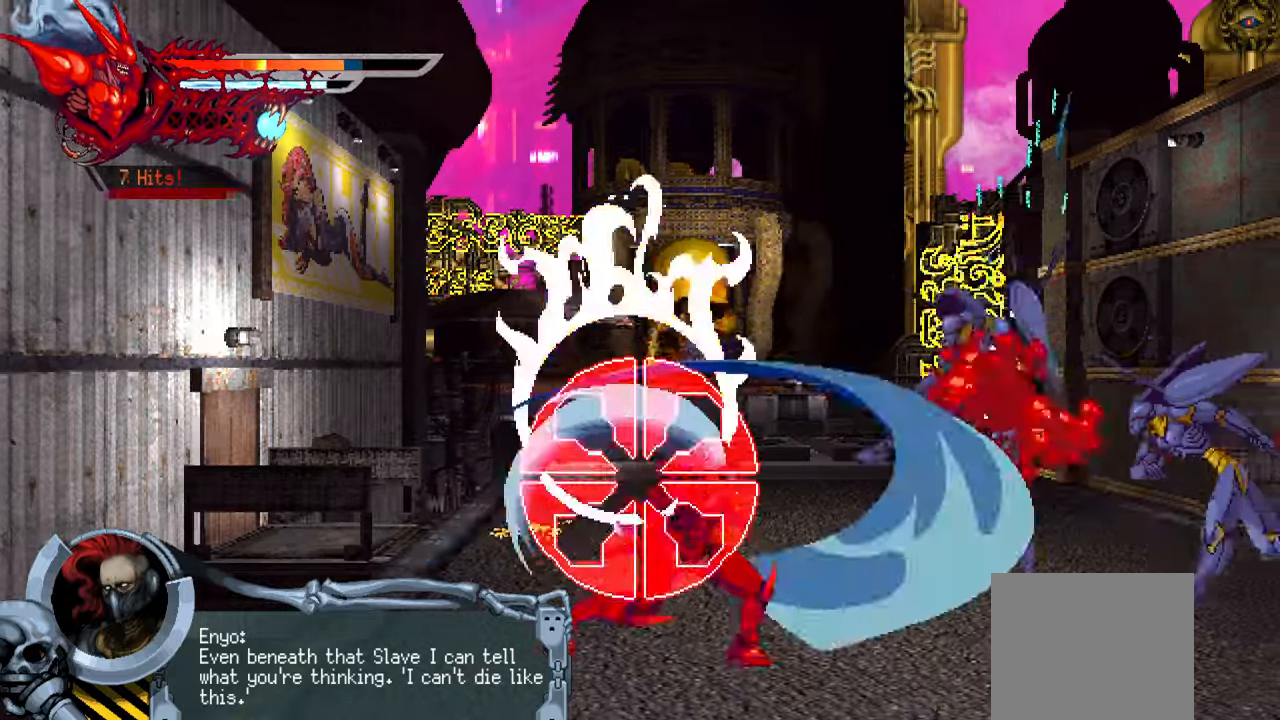
{"buttons": ["L1", "DPAD_RIGHT"], "right_stick": "center", "events": [[33, "SQUARE", "up"], [100, "SQUARE", "down"], [167, "SQUARE", "up"], [233, "SQUARE", "down"], [283, "SQUARE", "up"], [350, "SQUARE", "down"], [450, "L1", "down"], [450, "SQUARE", "up"]]}
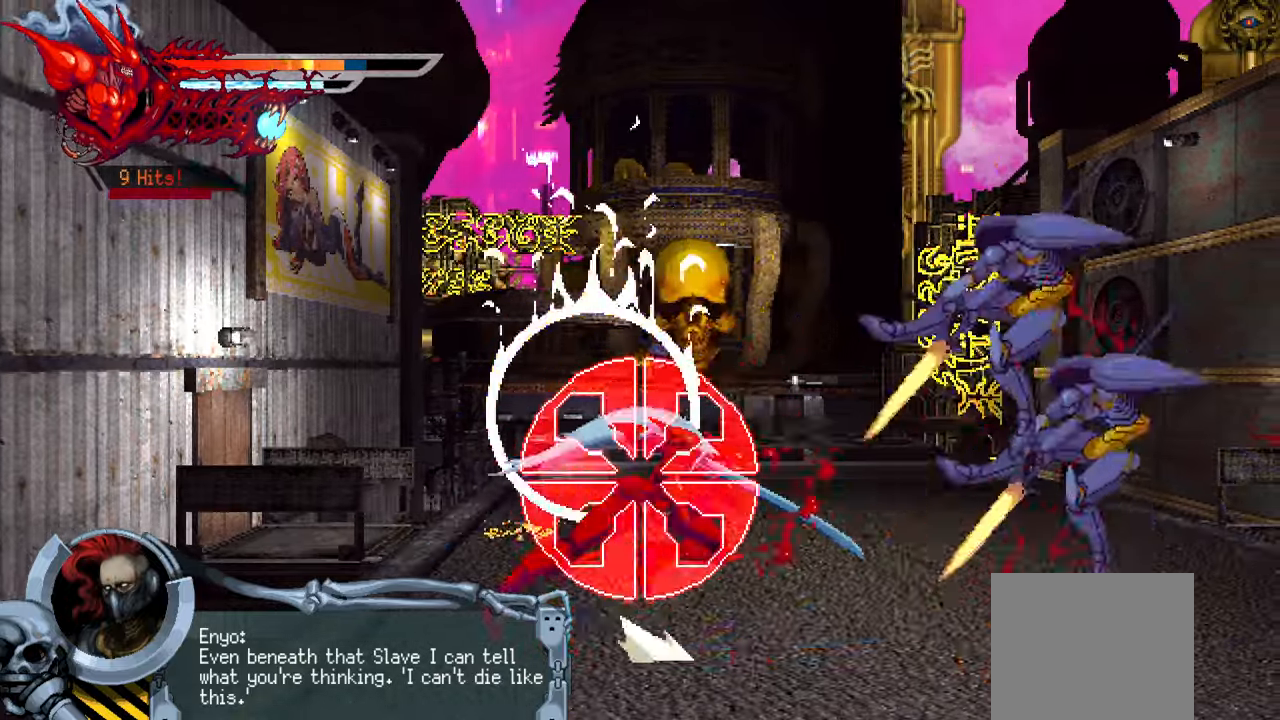
{"buttons": ["DPAD_RIGHT"], "right_stick": "center", "events": [[67, "L1", "up"], [267, "SQUARE", "down"], [367, "SQUARE", "up"], [433, "SQUARE", "down"], [483, "SQUARE", "up"]]}
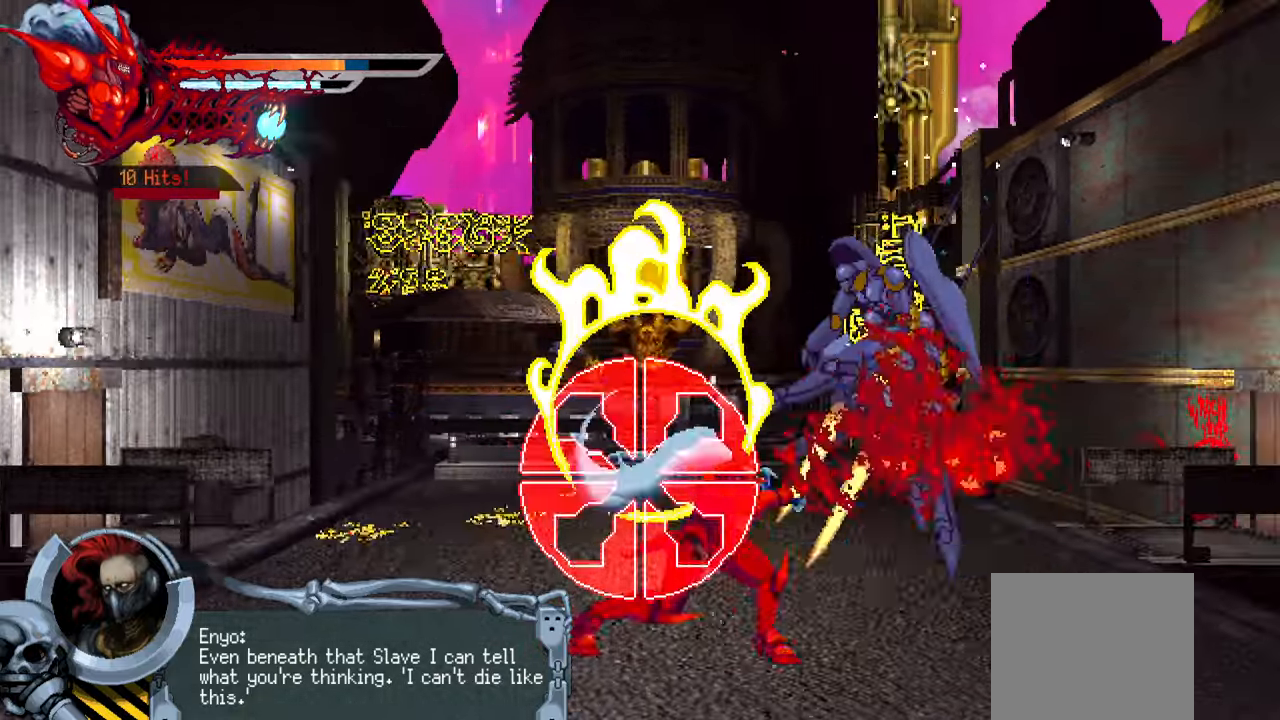
{"buttons": ["L1", "DPAD_RIGHT"], "right_stick": "center", "events": [[67, "SQUARE", "down"], [133, "SQUARE", "up"], [267, "DPAD_RIGHT", "up"], [300, "SQUARE", "down"], [383, "SQUARE", "up"], [450, "DPAD_RIGHT", "down"], [500, "L1", "down"]]}
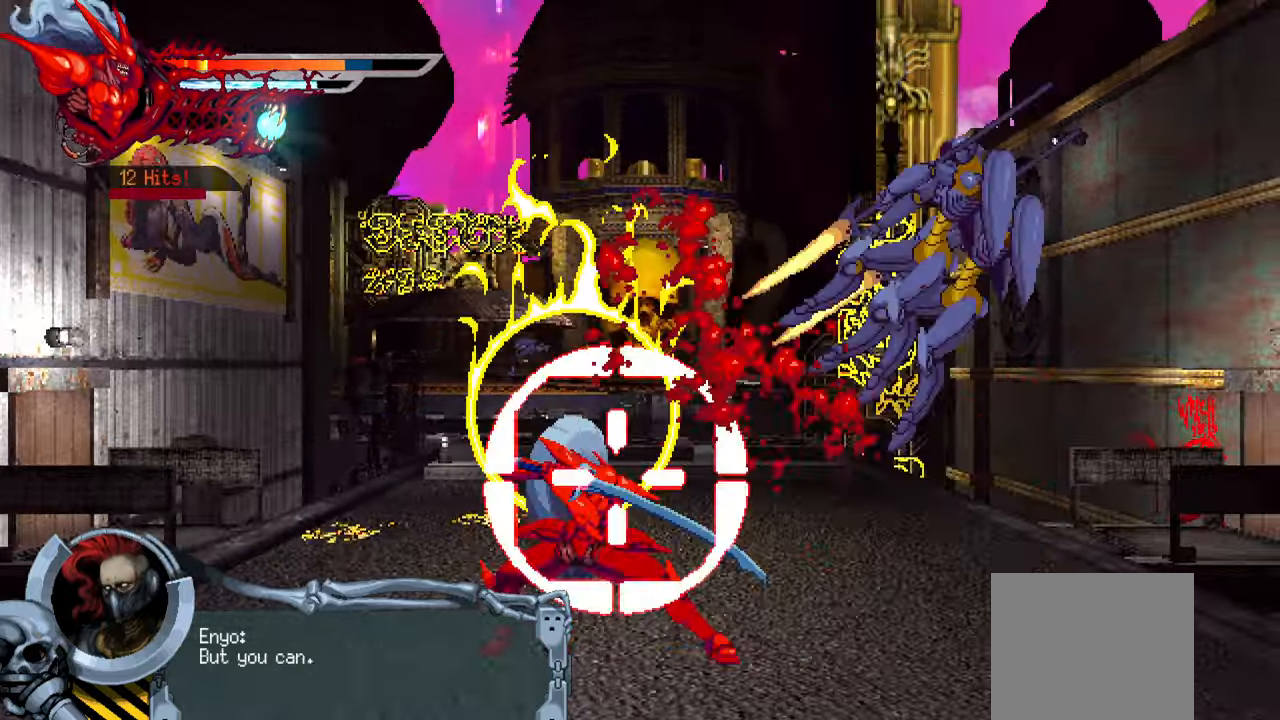
{"buttons": [], "right_stick": "center", "events": [[133, "L1", "up"], [150, "DPAD_RIGHT", "up"], [267, "SQUARE", "down"], [367, "SQUARE", "up"], [417, "SQUARE", "down"], [500, "SQUARE", "up"]]}
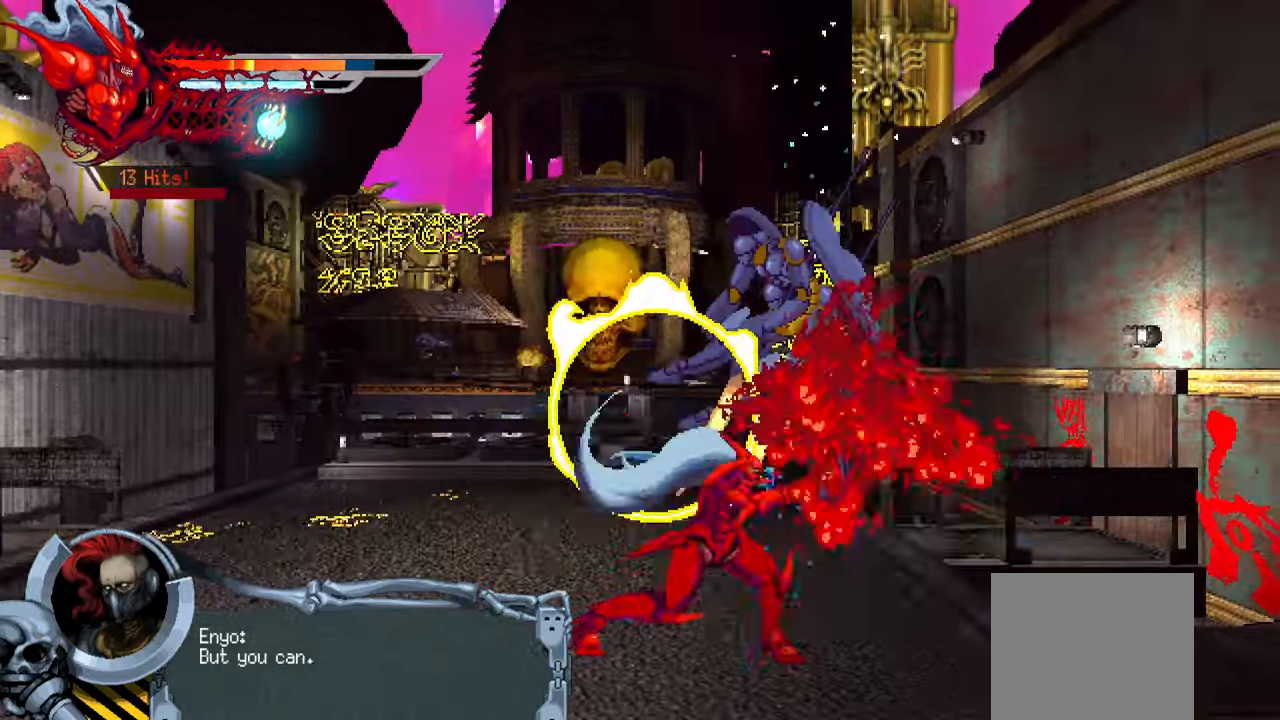
{"buttons": [], "right_stick": "center", "events": [[50, "SQUARE", "down"], [133, "SQUARE", "up"], [184, "SQUARE", "down"], [250, "SQUARE", "up"], [300, "SQUARE", "down"], [400, "SQUARE", "up"]]}
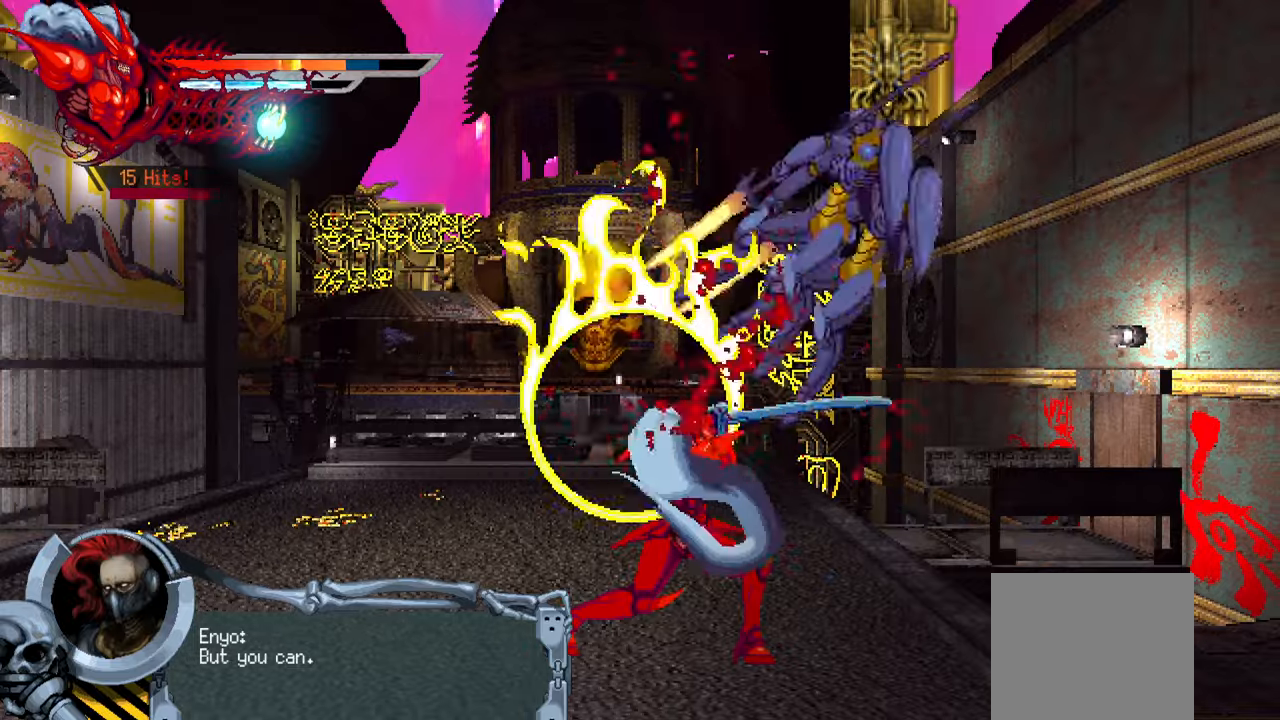
{"buttons": ["DPAD_RIGHT"], "right_stick": "center", "events": [[234, "DPAD_RIGHT", "down"], [300, "SQUARE", "down"], [384, "SQUARE", "up"], [434, "SQUARE", "down"], [500, "SQUARE", "up"]]}
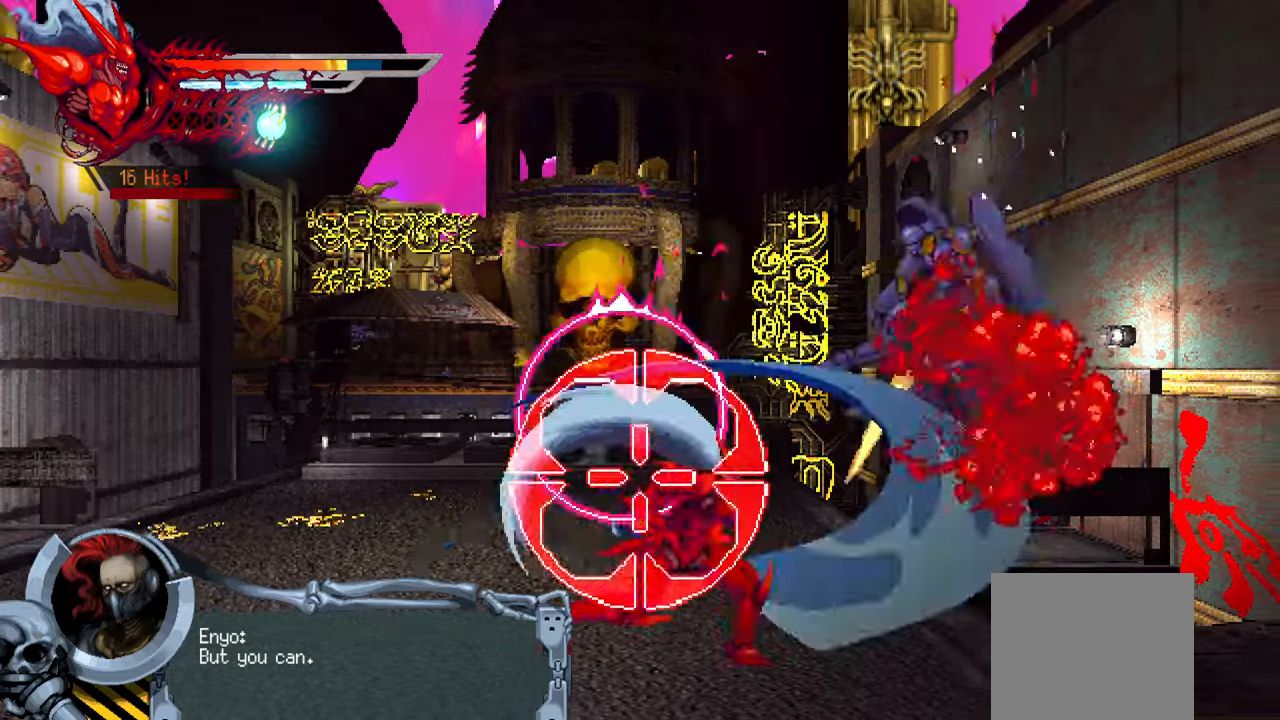
{"buttons": ["DPAD_RIGHT"], "right_stick": "center", "events": [[50, "SQUARE", "down"], [134, "SQUARE", "up"], [217, "SQUARE", "down"], [267, "SQUARE", "up"], [317, "SQUARE", "down"], [384, "L1", "down"], [400, "SQUARE", "up"], [484, "L1", "up"]]}
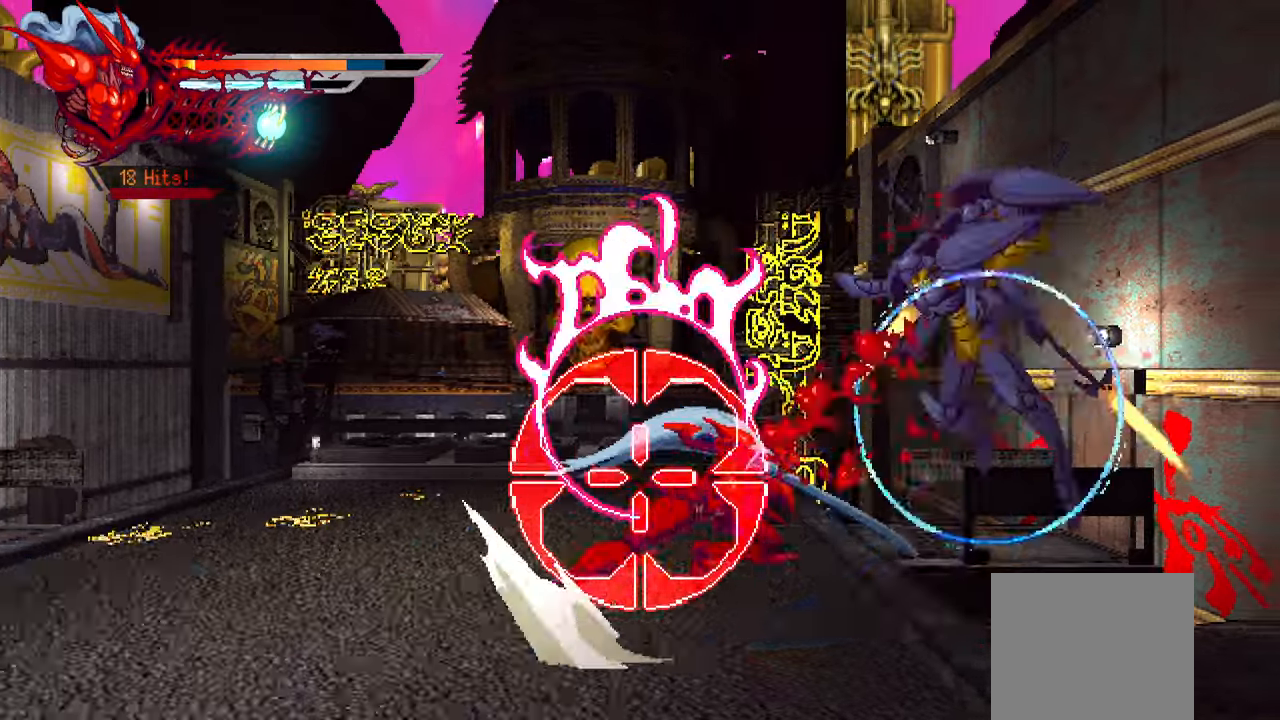
{"buttons": [], "right_stick": "center", "events": [[67, "DPAD_RIGHT", "up"], [450, "SQUARE", "down"], [484, "SQUARE", "up"]]}
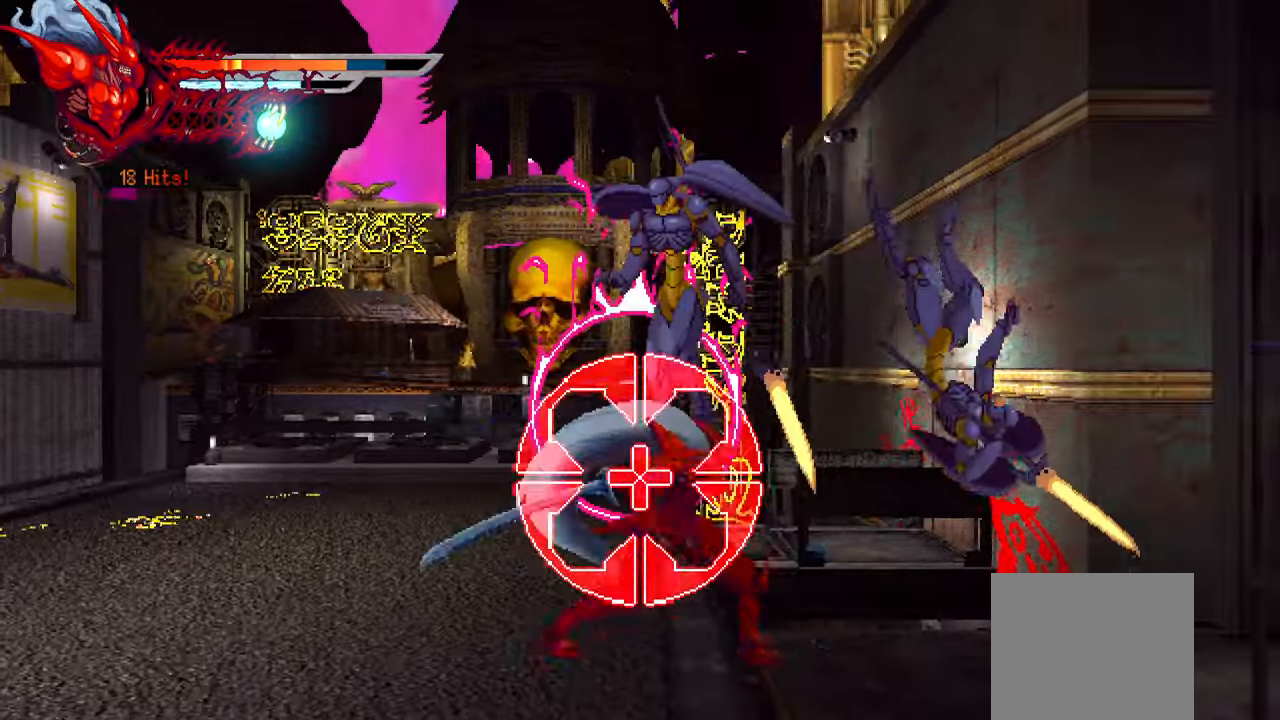
{"buttons": ["SQUARE"], "right_stick": "center", "events": [[34, "SQUARE", "down"], [117, "SQUARE", "up"], [200, "SQUARE", "down"], [250, "SQUARE", "up"], [317, "SQUARE", "down"], [384, "SQUARE", "up"], [434, "SQUARE", "down"]]}
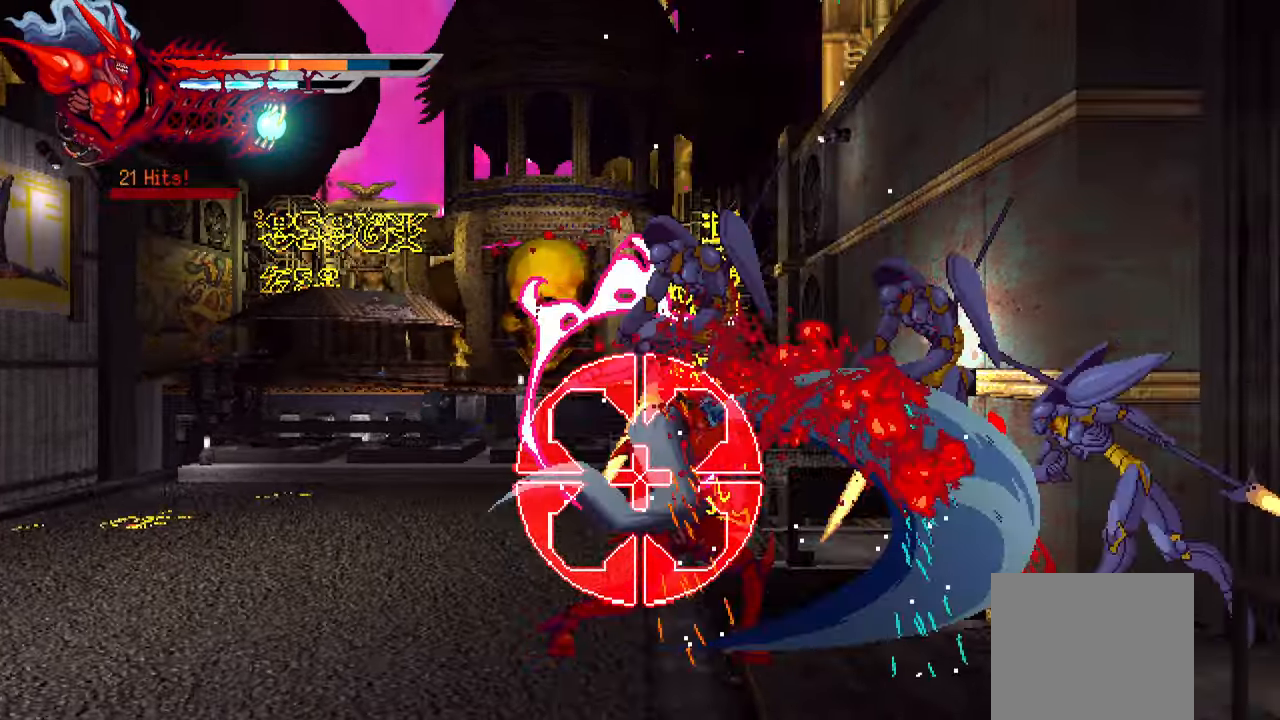
{"buttons": ["L1", "DPAD_RIGHT"], "right_stick": "center", "events": [[34, "SQUARE", "up"], [284, "DPAD_RIGHT", "down"], [367, "L1", "down"]]}
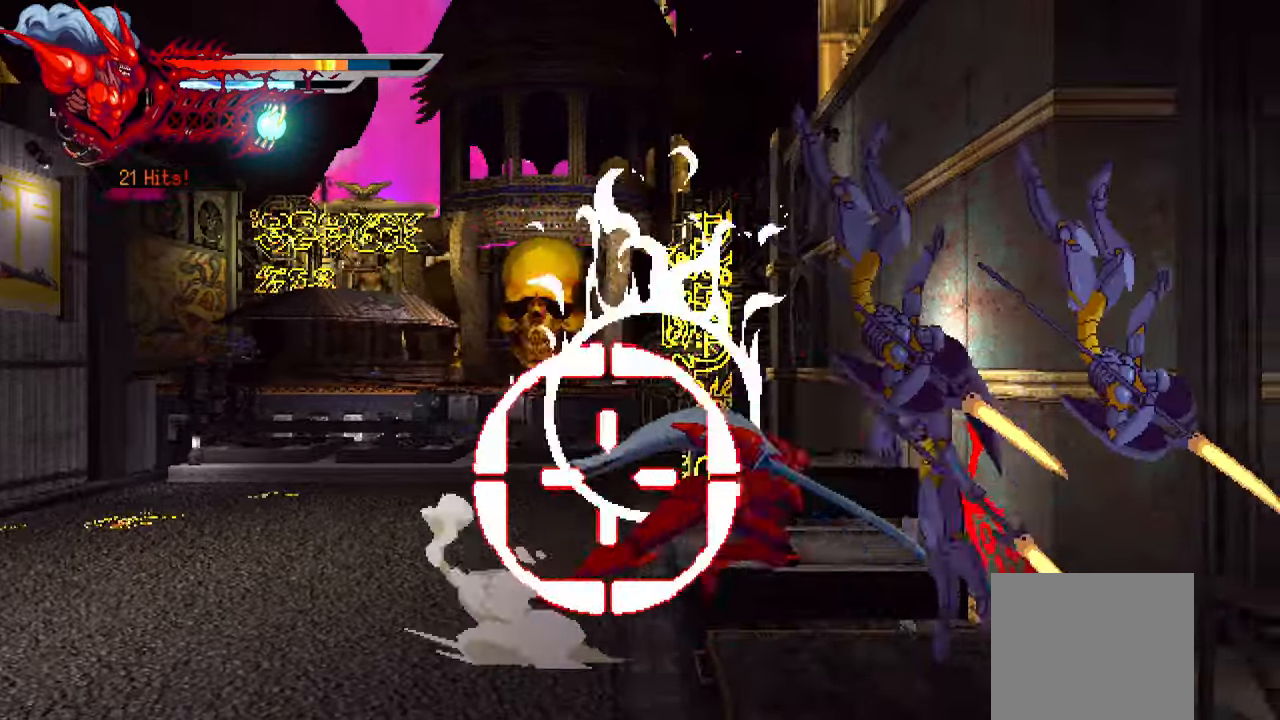
{"buttons": ["TRIANGLE", "DPAD_RIGHT"], "right_stick": "center", "events": [[50, "L1", "up"], [200, "SQUARE", "down"], [284, "SQUARE", "up"], [500, "TRIANGLE", "down"]]}
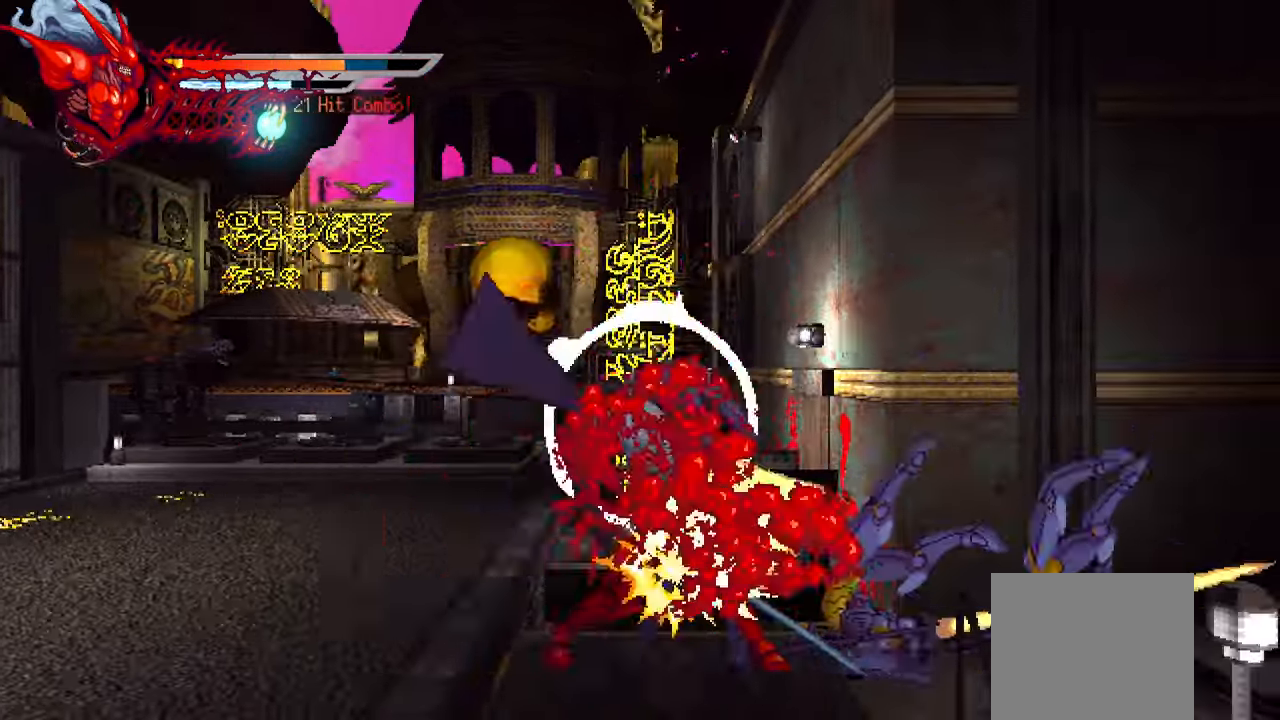
{"buttons": ["DPAD_RIGHT"], "right_stick": "center", "events": [[117, "TRIANGLE", "up"], [200, "TRIANGLE", "down"], [250, "TRIANGLE", "up"], [317, "TRIANGLE", "down"], [400, "TRIANGLE", "up"]]}
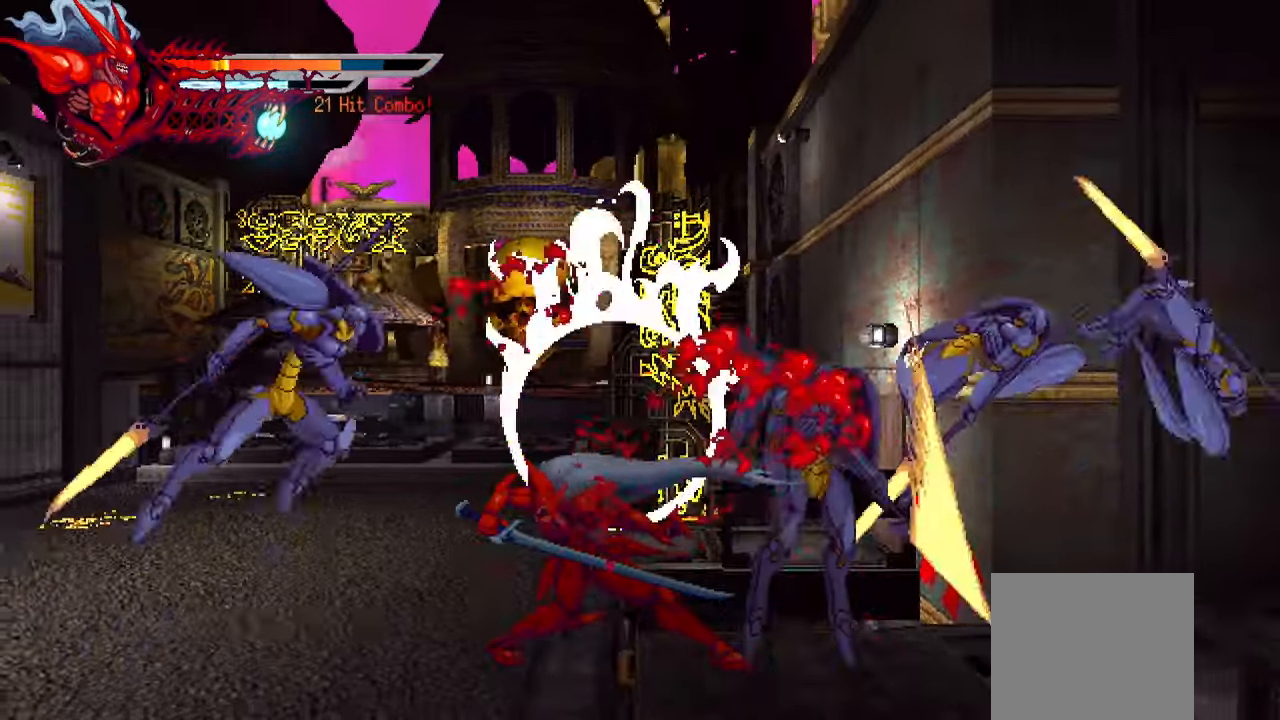
{"buttons": ["TRIANGLE", "DPAD_RIGHT"], "right_stick": "center", "events": [[17, "L1", "down"], [167, "L1", "up"], [267, "L1", "down"], [400, "L1", "up"], [433, "TRIANGLE", "down"]]}
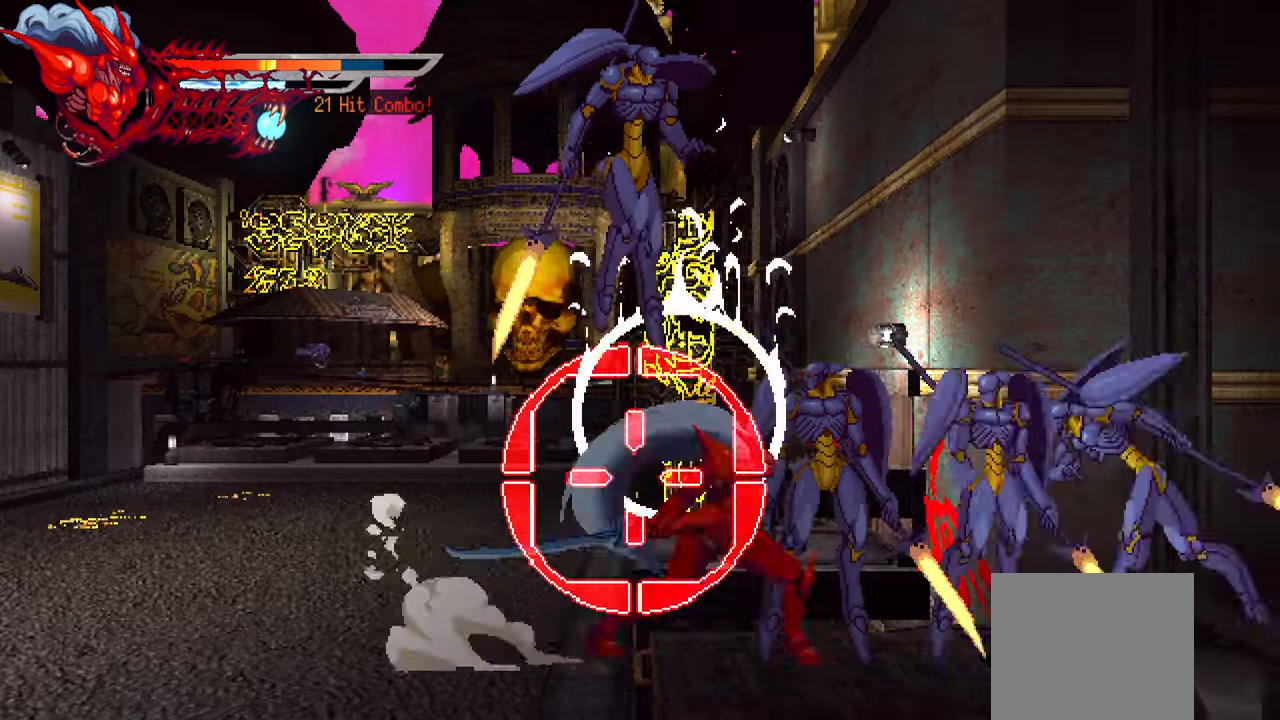
{"buttons": ["L1", "DPAD_RIGHT"], "right_stick": "center", "events": [[33, "TRIANGLE", "up"], [83, "TRIANGLE", "down"], [166, "TRIANGLE", "up"], [233, "TRIANGLE", "down"], [283, "TRIANGLE", "up"], [333, "TRIANGLE", "down"], [400, "L1", "down"], [433, "TRIANGLE", "up"]]}
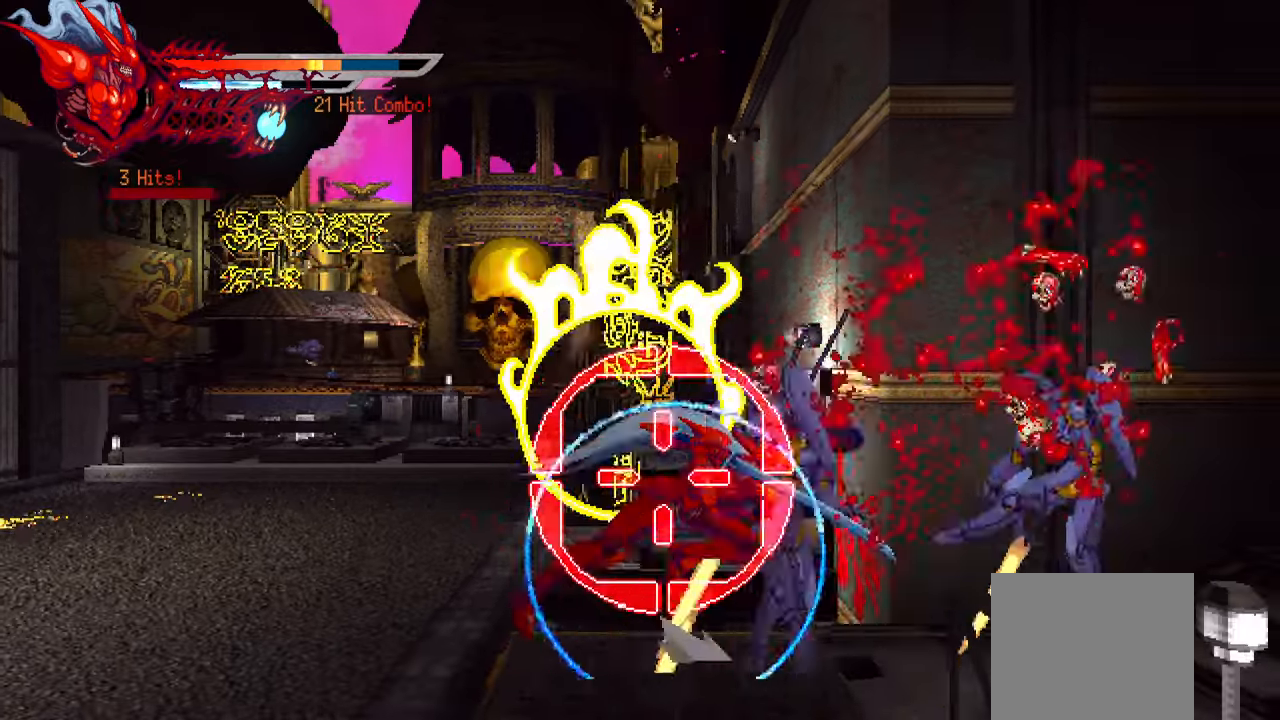
{"buttons": [], "right_stick": "center", "events": [[83, "L1", "up"], [350, "DPAD_RIGHT", "up"], [400, "SQUARE", "down"], [466, "SQUARE", "up"]]}
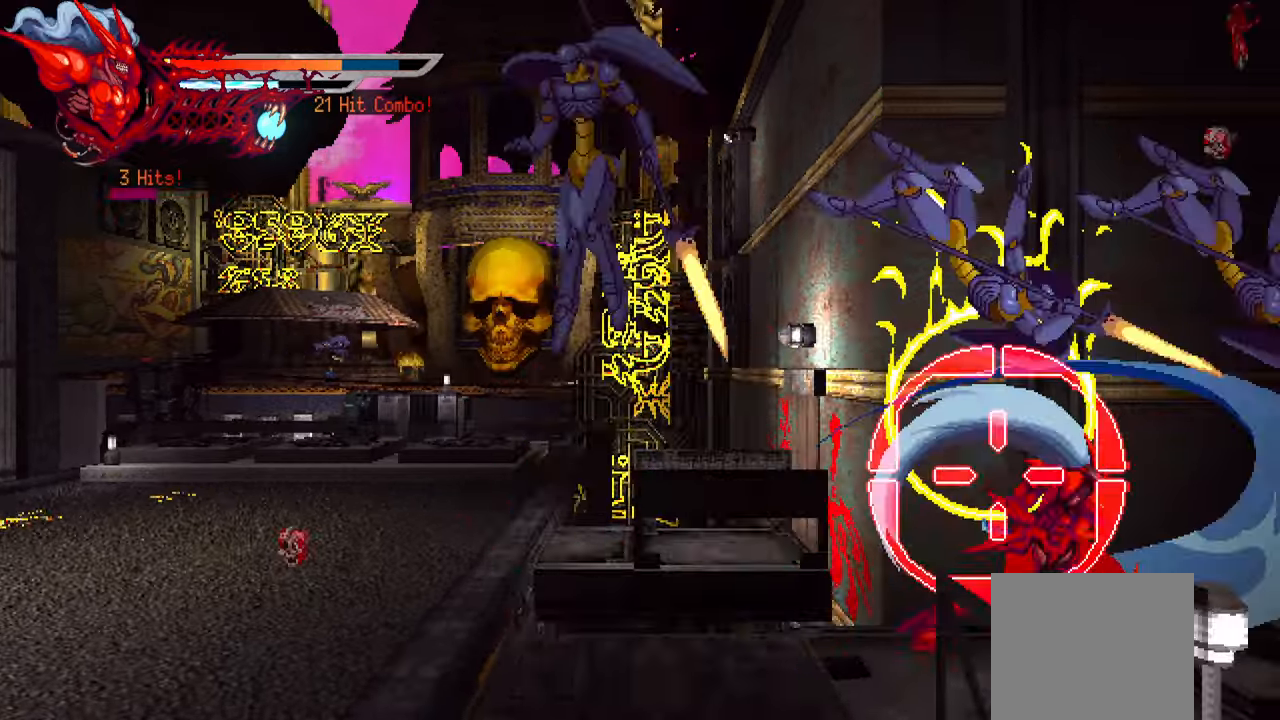
{"buttons": ["DPAD_LEFT"], "right_stick": "center", "events": [[33, "SQUARE", "down"], [116, "SQUARE", "up"], [216, "DPAD_LEFT", "down"], [250, "L1", "down"], [450, "L1", "up"]]}
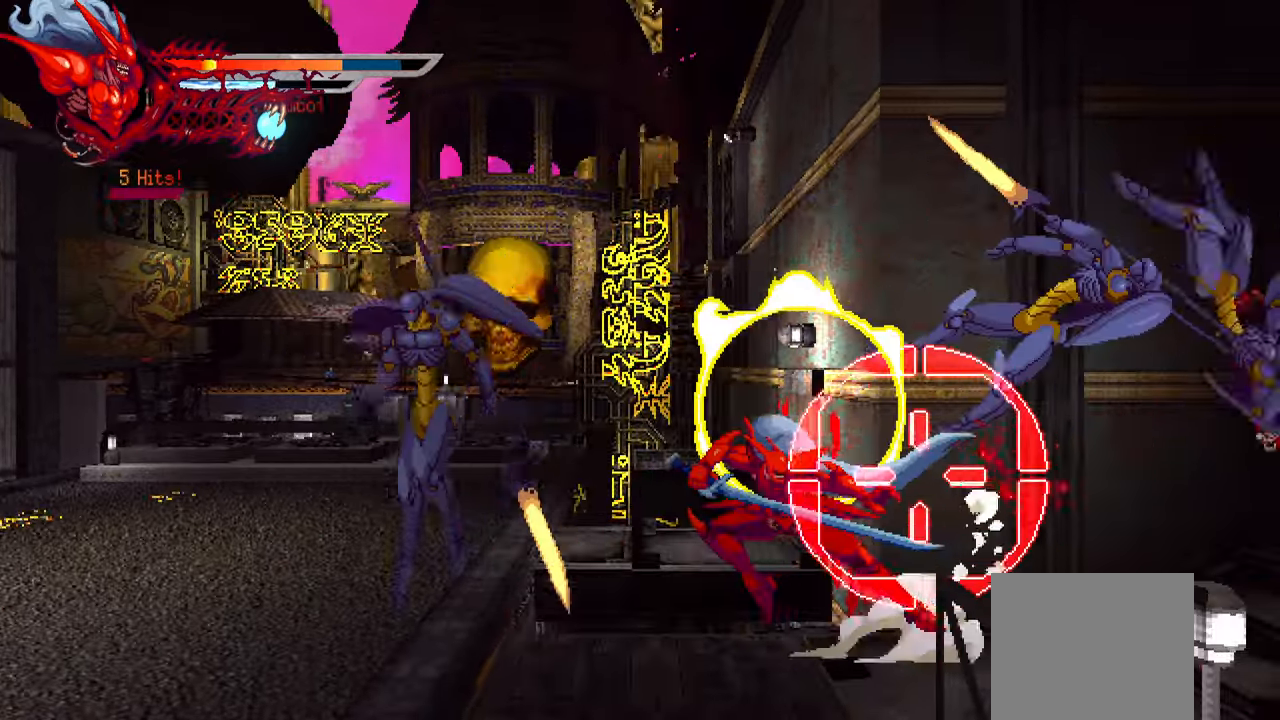
{"buttons": ["DPAD_LEFT"], "right_stick": "center", "events": [[166, "SQUARE", "down"], [250, "SQUARE", "up"]]}
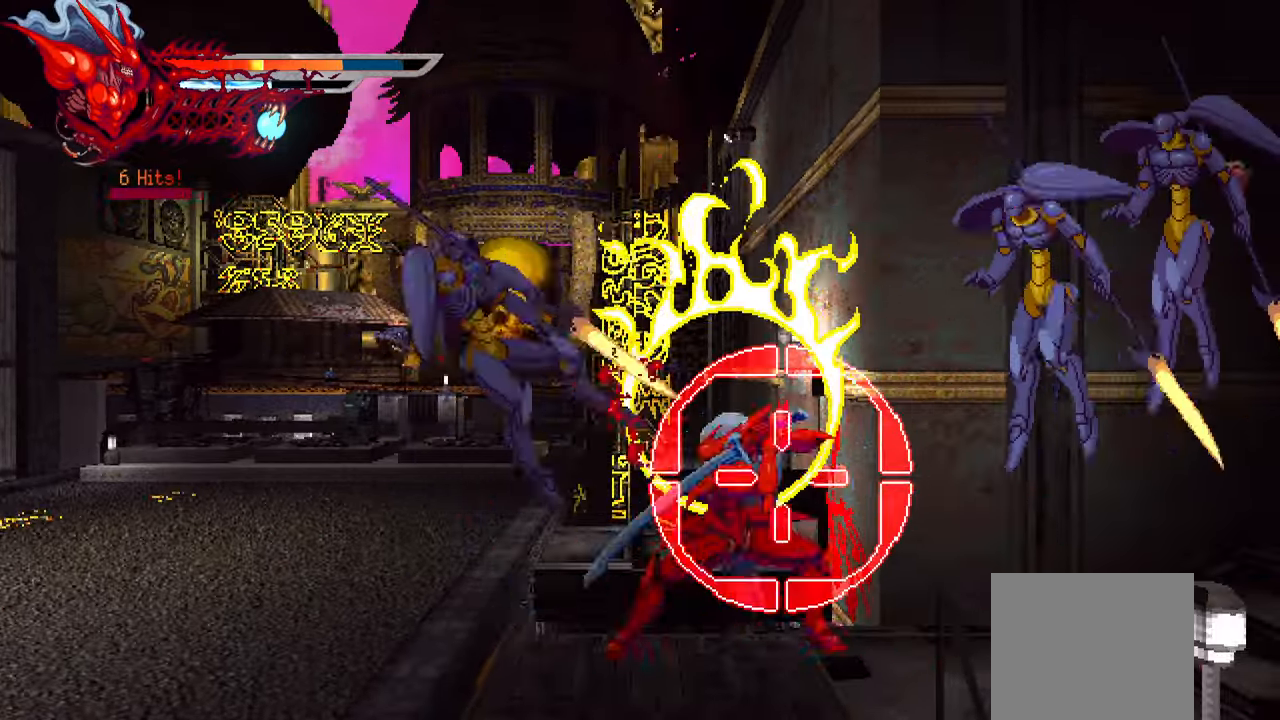
{"buttons": ["DPAD_LEFT"], "right_stick": "center", "events": [[16, "L1", "down"], [233, "L1", "up"], [366, "DPAD_LEFT", "up"], [416, "DPAD_LEFT", "down"]]}
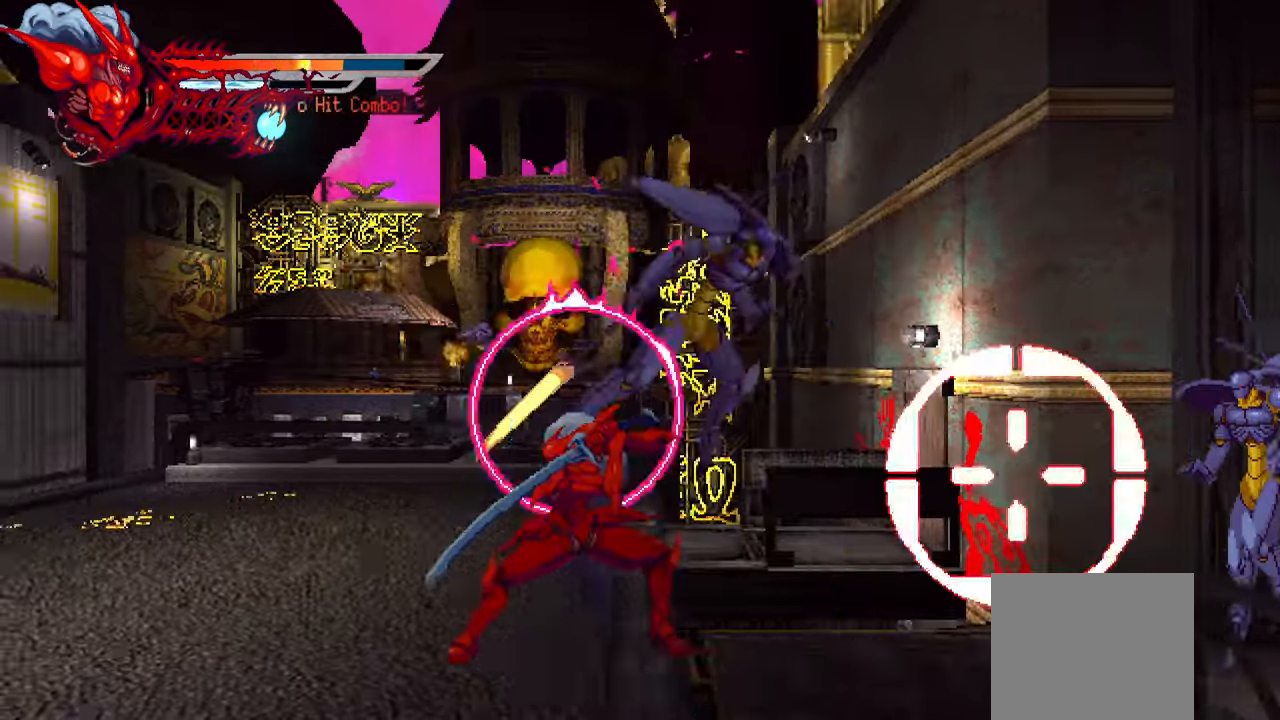
{"buttons": ["SQUARE", "DPAD_RIGHT"], "right_stick": "center", "events": [[400, "DPAD_LEFT", "up"], [466, "DPAD_RIGHT", "down"], [483, "SQUARE", "down"]]}
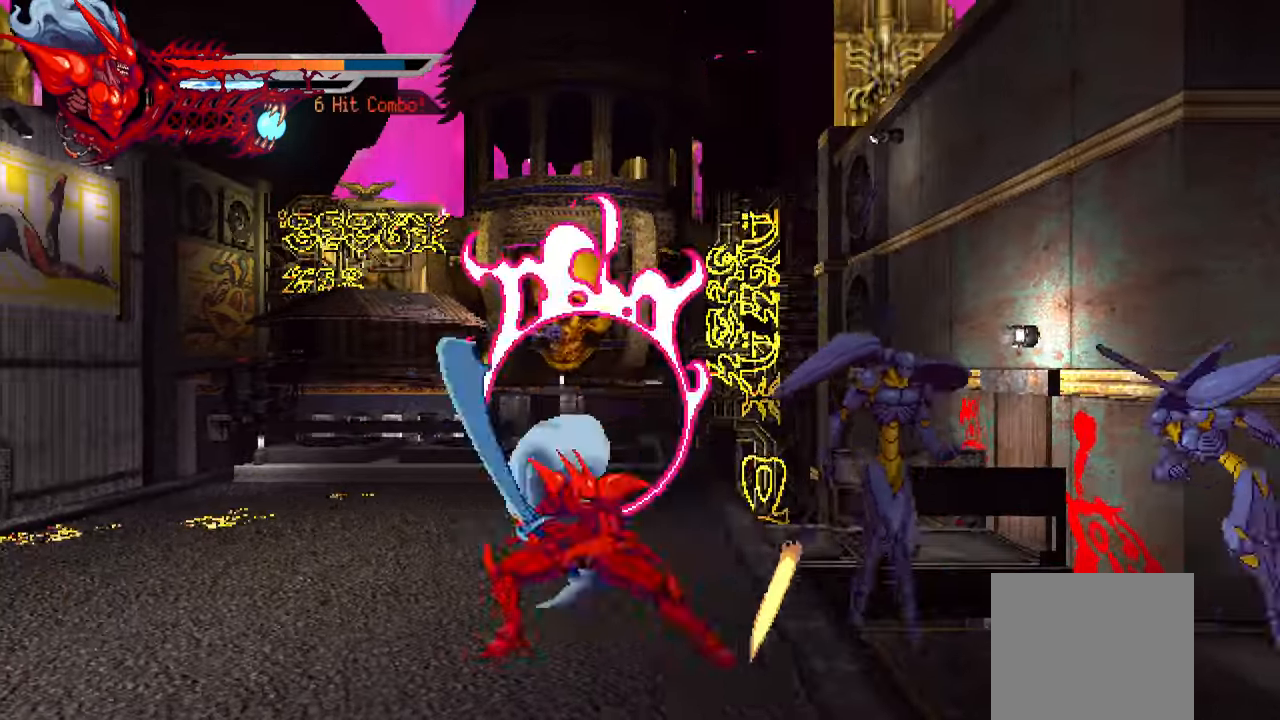
{"buttons": ["DPAD_RIGHT"], "right_stick": "center", "events": [[100, "SQUARE", "up"], [166, "SQUARE", "down"], [233, "SQUARE", "up"], [283, "SQUARE", "down"], [350, "SQUARE", "up"], [416, "SQUARE", "down"], [466, "SQUARE", "up"]]}
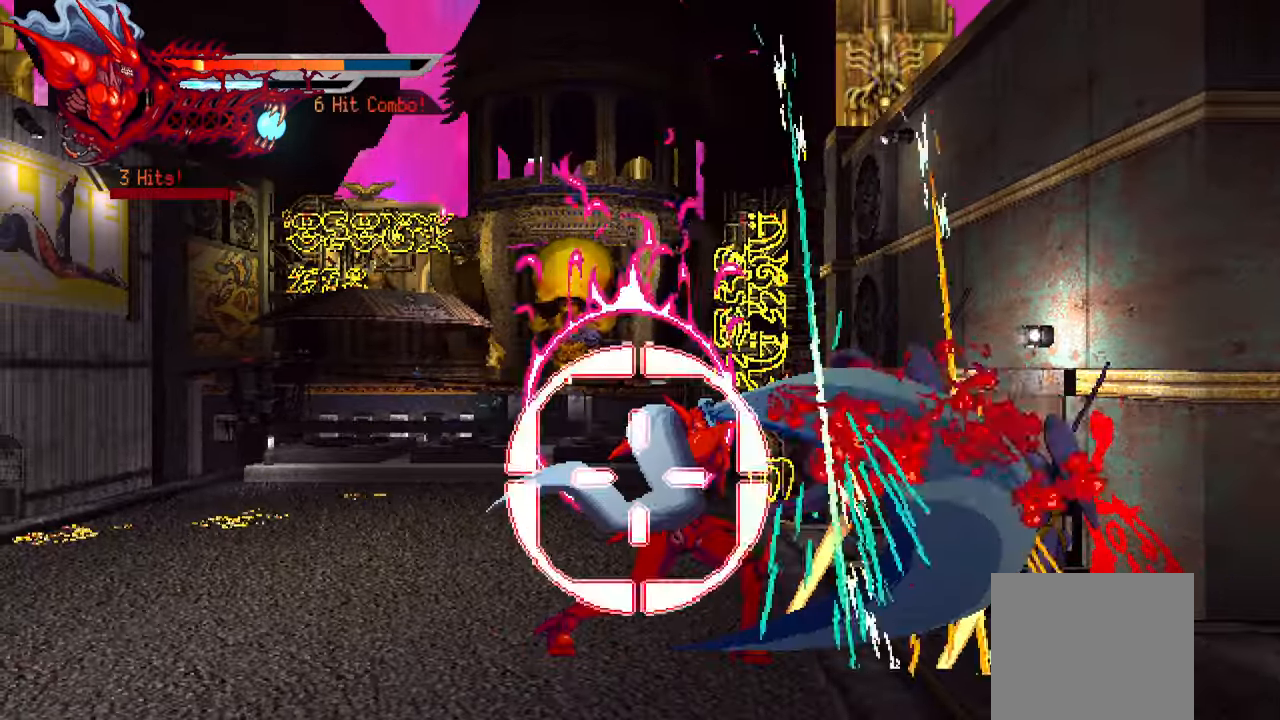
{"buttons": ["SQUARE", "DPAD_RIGHT"], "right_stick": "center", "events": [[33, "SQUARE", "down"], [100, "L1", "down"], [150, "SQUARE", "up"], [233, "L1", "up"], [433, "SQUARE", "down"]]}
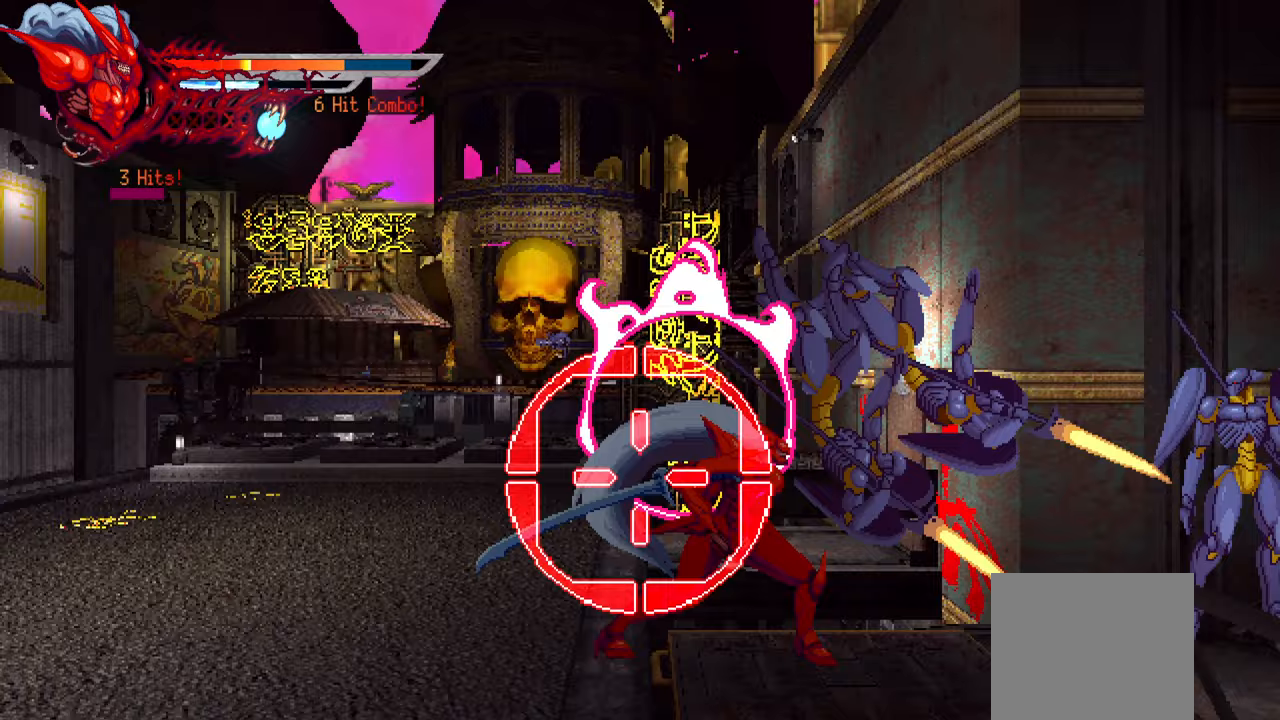
{"buttons": ["SQUARE", "DPAD_RIGHT"], "right_stick": "center", "events": [[33, "SQUARE", "up"], [83, "SQUARE", "down"], [167, "SQUARE", "up"], [233, "SQUARE", "down"], [300, "SQUARE", "up"], [367, "SQUARE", "down"], [417, "SQUARE", "up"], [483, "SQUARE", "down"]]}
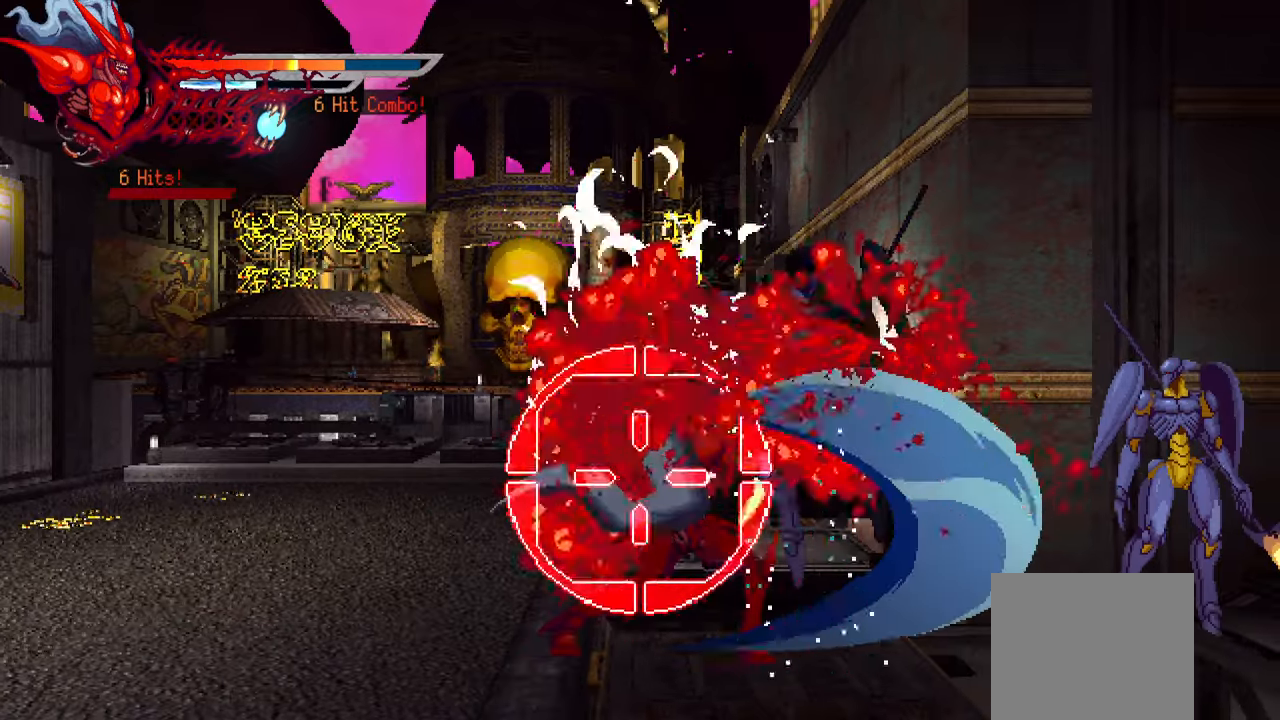
{"buttons": ["DPAD_RIGHT"], "right_stick": "center", "events": [[67, "SQUARE", "up"], [417, "SQUARE", "down"], [500, "SQUARE", "up"]]}
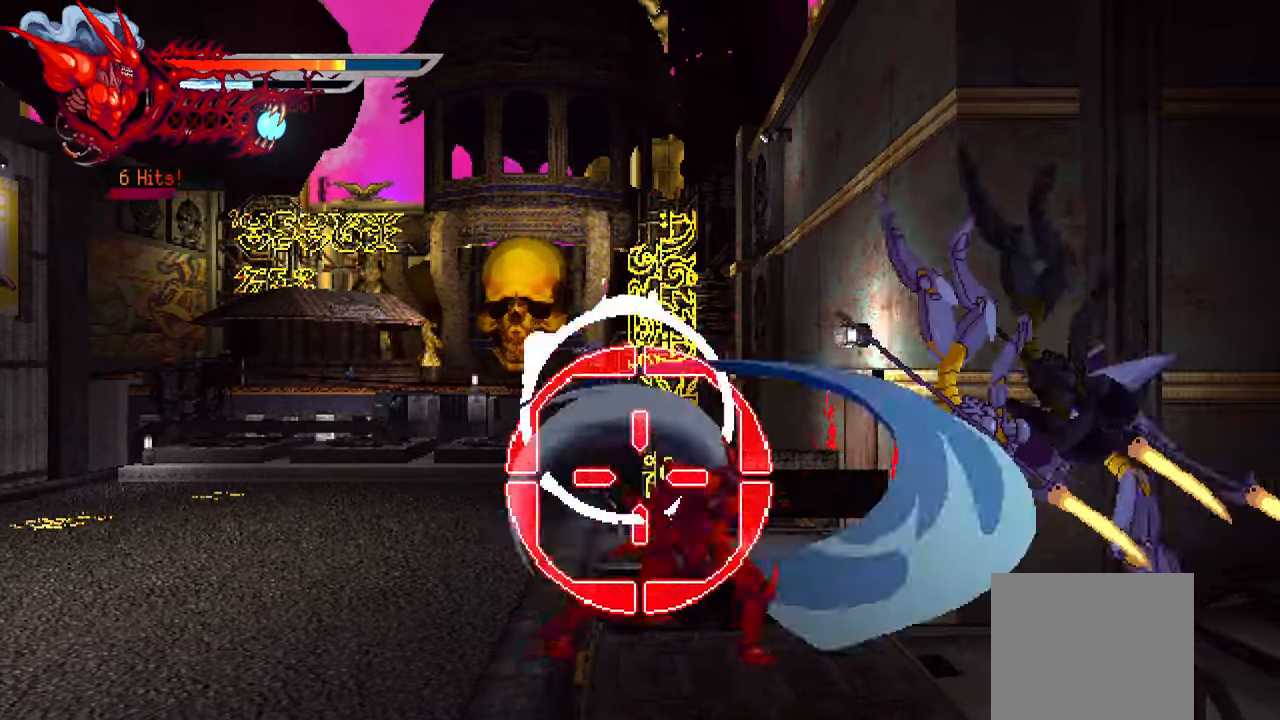
{"buttons": ["SQUARE", "DPAD_RIGHT"], "right_stick": "center", "events": [[67, "SQUARE", "down"], [133, "SQUARE", "up"], [233, "SQUARE", "down"], [283, "SQUARE", "up"], [350, "SQUARE", "down"], [417, "SQUARE", "up"], [467, "SQUARE", "down"]]}
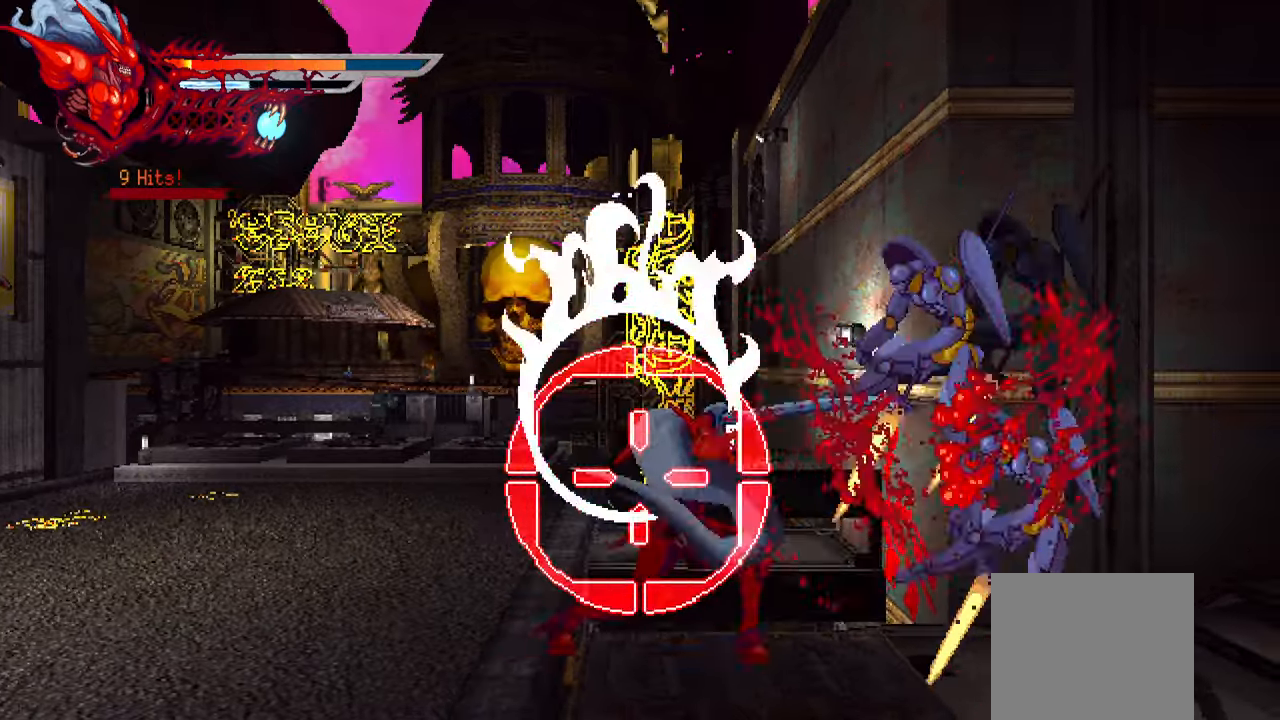
{"buttons": ["DPAD_RIGHT"], "right_stick": "center", "events": [[33, "SQUARE", "up"], [50, "L1", "down"], [200, "L1", "up"], [367, "SQUARE", "down"], [467, "SQUARE", "up"]]}